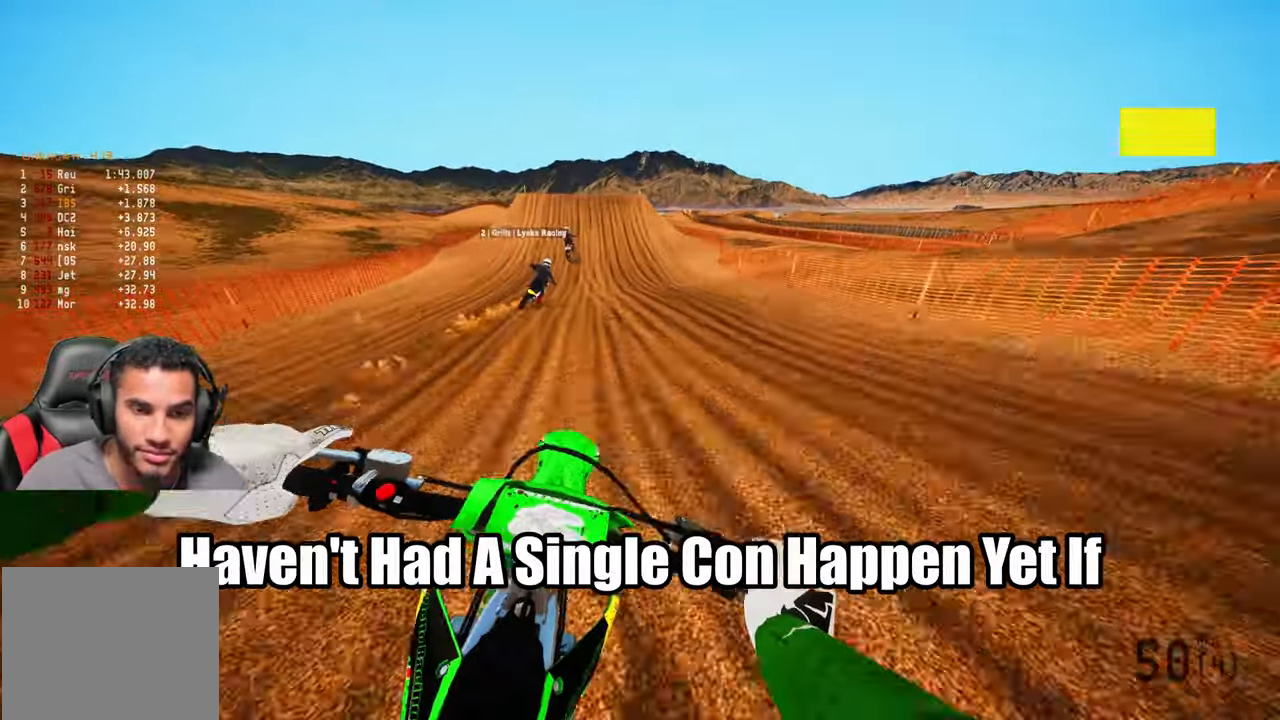
Gameplay with a controller (PlayStation layout); each line is a JSON object with the inputs held at the frame after it (dt_ms = milliseconds from this image to that frame). "events" lists button and stick changes between this image and that frame as [ms after this image, input, new state], when the widget could be followed in between.
{"dt_ms": 500, "buttons": ["R2"], "left_stick": "center", "right_stick": "center", "events": [[300, "R3", "down"], [400, "R3", "up"]]}
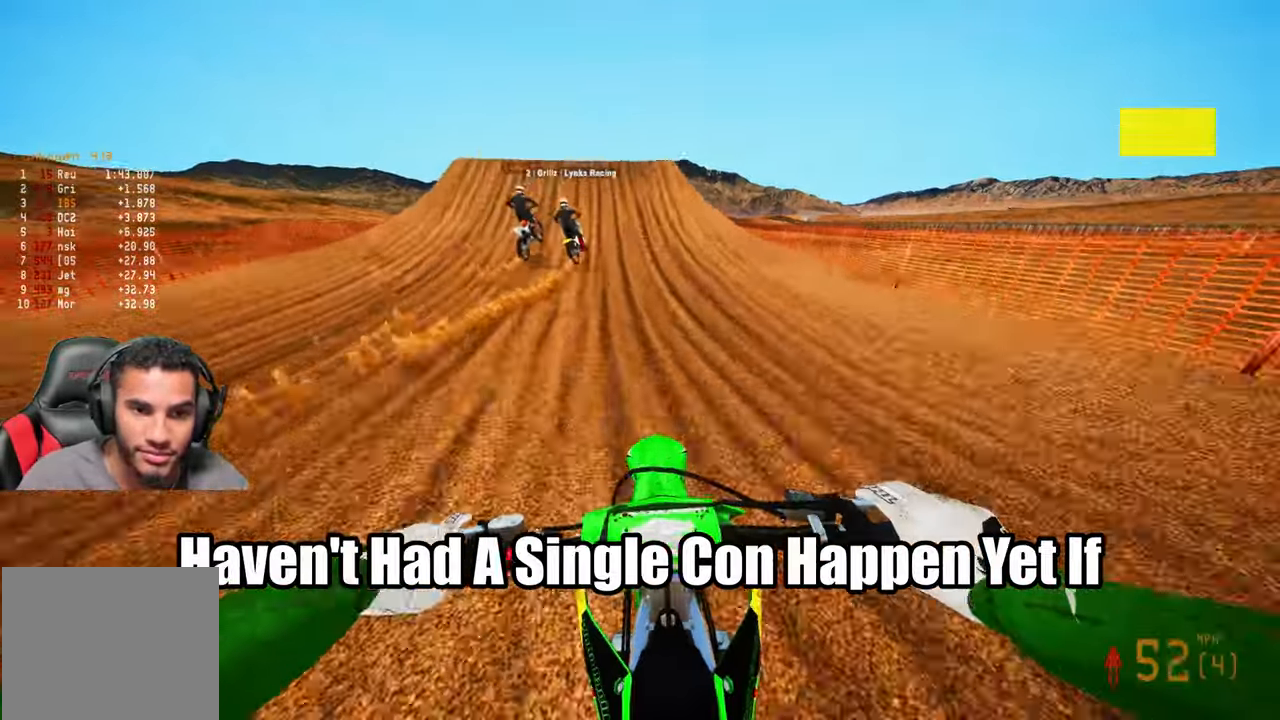
{"dt_ms": 500, "buttons": ["R2"], "left_stick": "up-left", "right_stick": "center", "events": [[483, "left_stick", "up-left"]]}
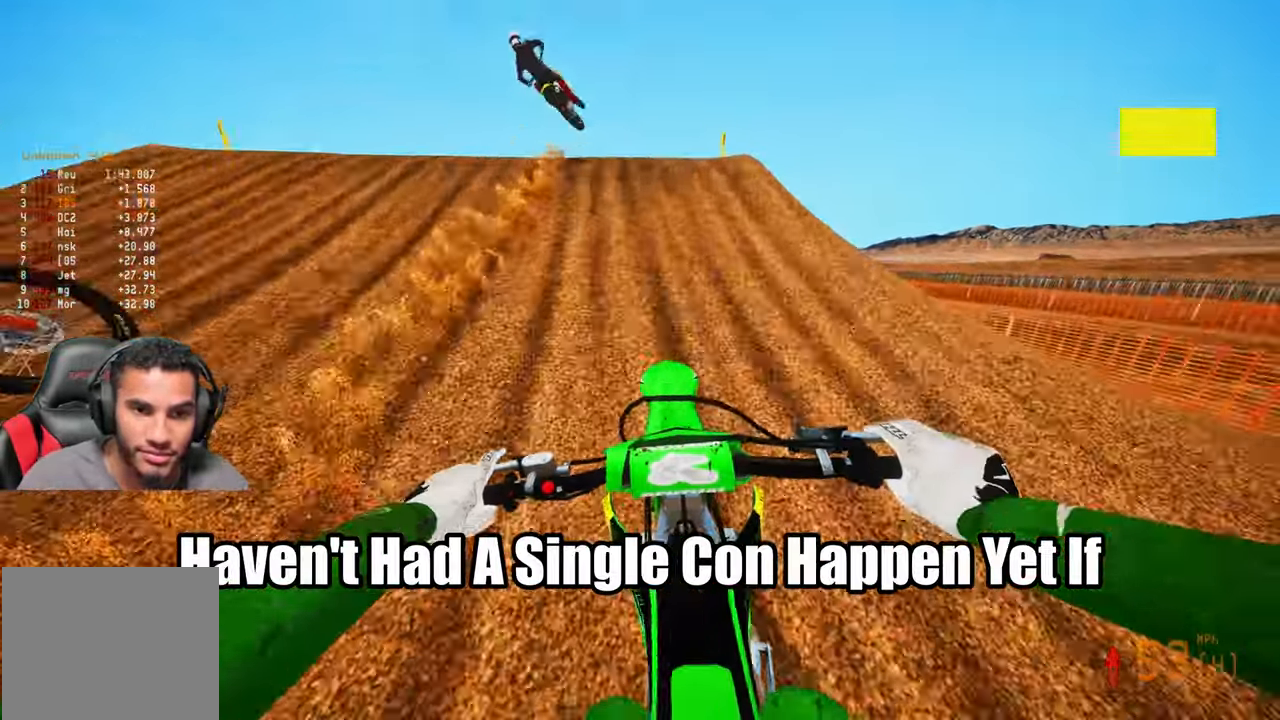
{"dt_ms": 500, "buttons": [], "left_stick": "center", "right_stick": "center", "events": [[33, "right_stick", "down"], [100, "R3", "down"], [200, "R3", "up"], [200, "right_stick", "down-right"], [266, "R2", "up"], [266, "left_stick", "center"], [300, "right_stick", "center"]]}
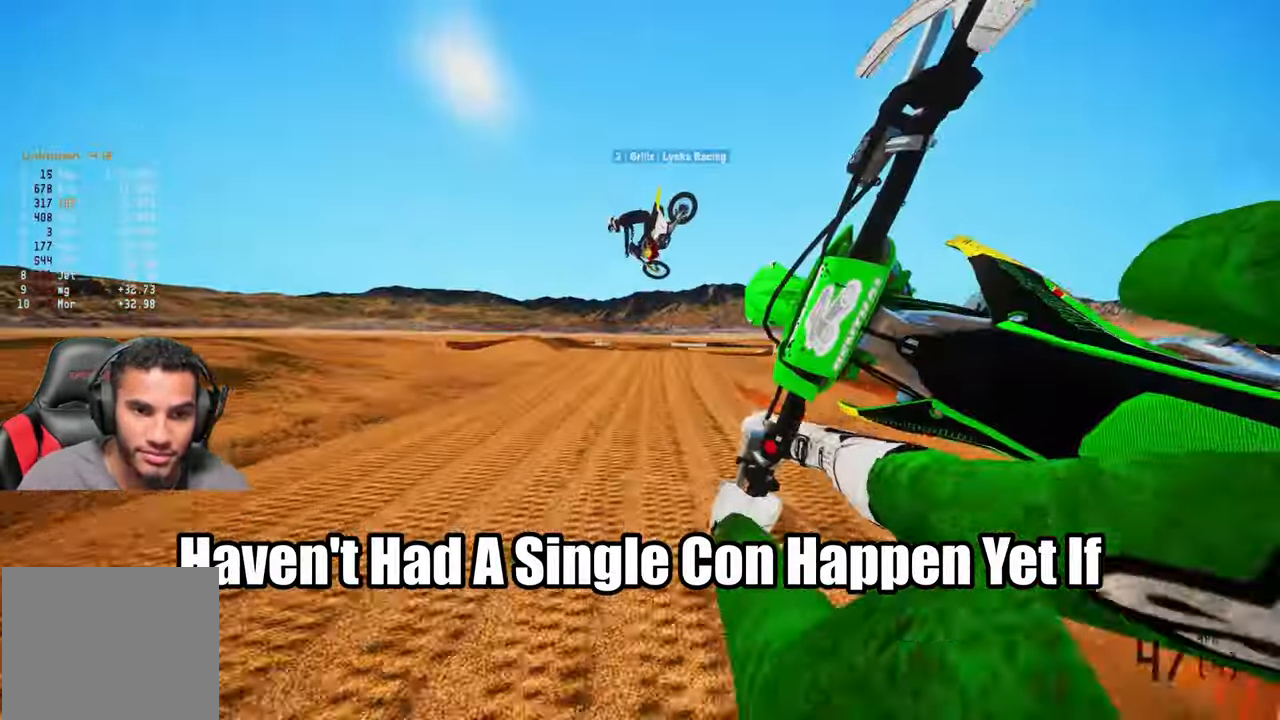
{"dt_ms": 500, "buttons": ["R3"], "left_stick": "center", "right_stick": "center", "events": [[450, "R3", "down"]]}
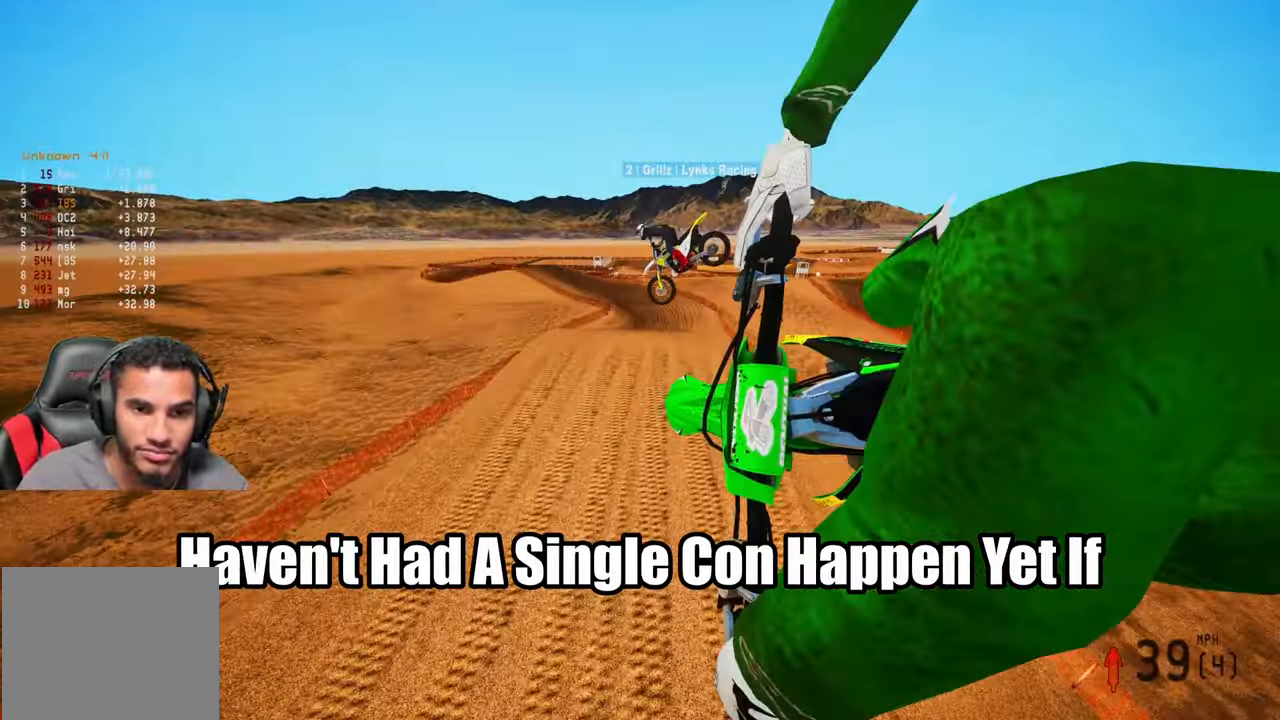
{"dt_ms": 500, "buttons": ["R2"], "left_stick": "left", "right_stick": "up", "events": [[16, "R2", "down"], [50, "R3", "up"], [50, "left_stick", "left"], [200, "right_stick", "up"]]}
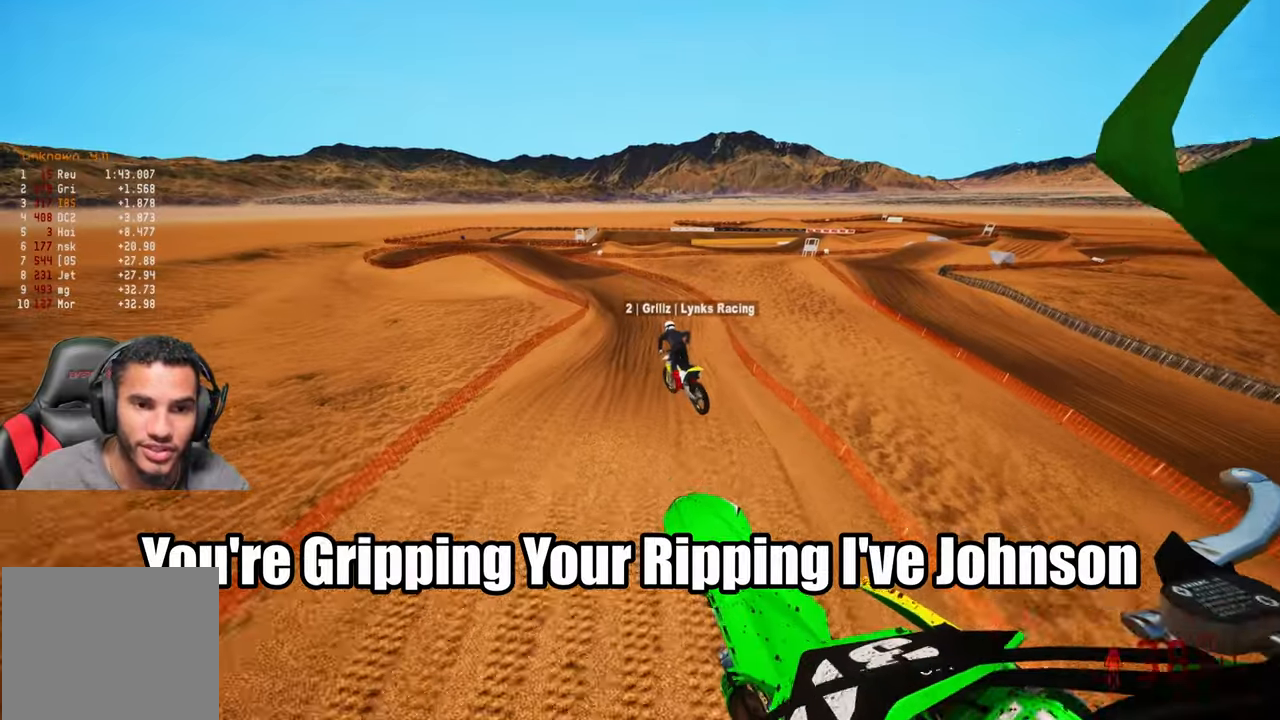
{"dt_ms": 500, "buttons": ["R2"], "left_stick": "center", "right_stick": "up", "events": [[150, "left_stick", "center"]]}
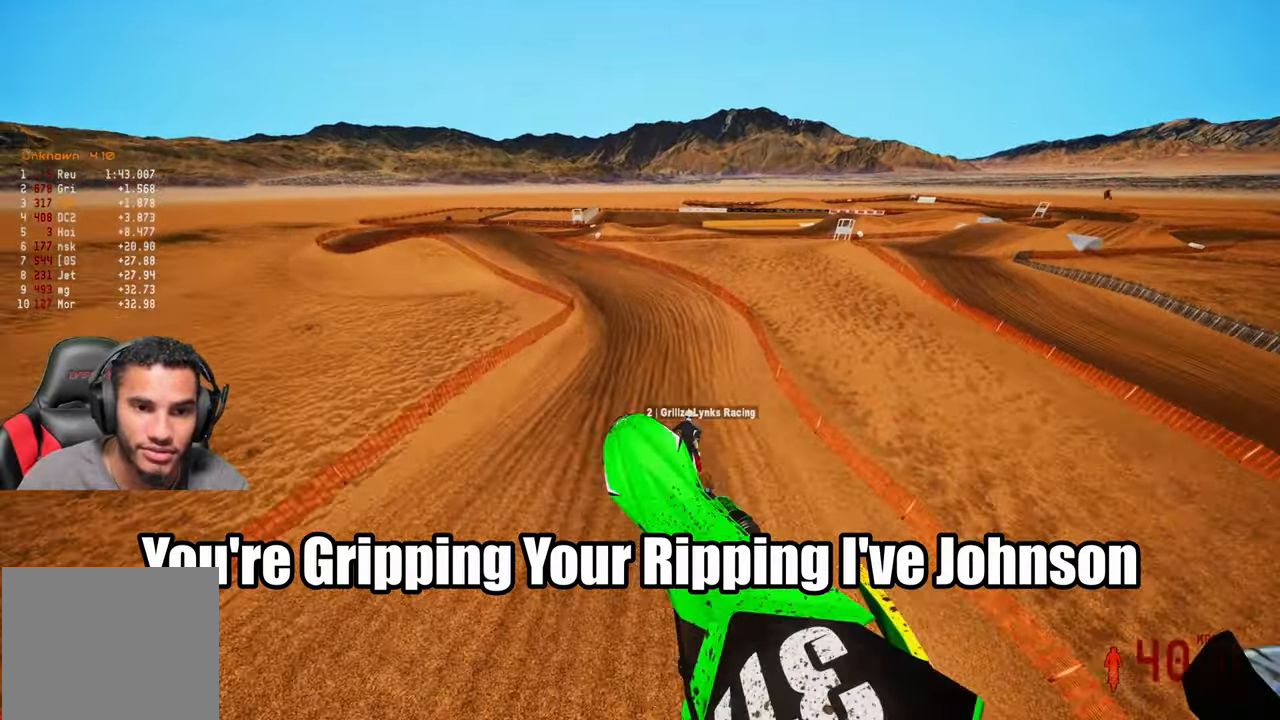
{"dt_ms": 500, "buttons": ["R2"], "left_stick": "up-right", "right_stick": "up", "events": [[100, "left_stick", "up-right"], [150, "R2", "up"], [450, "R2", "down"]]}
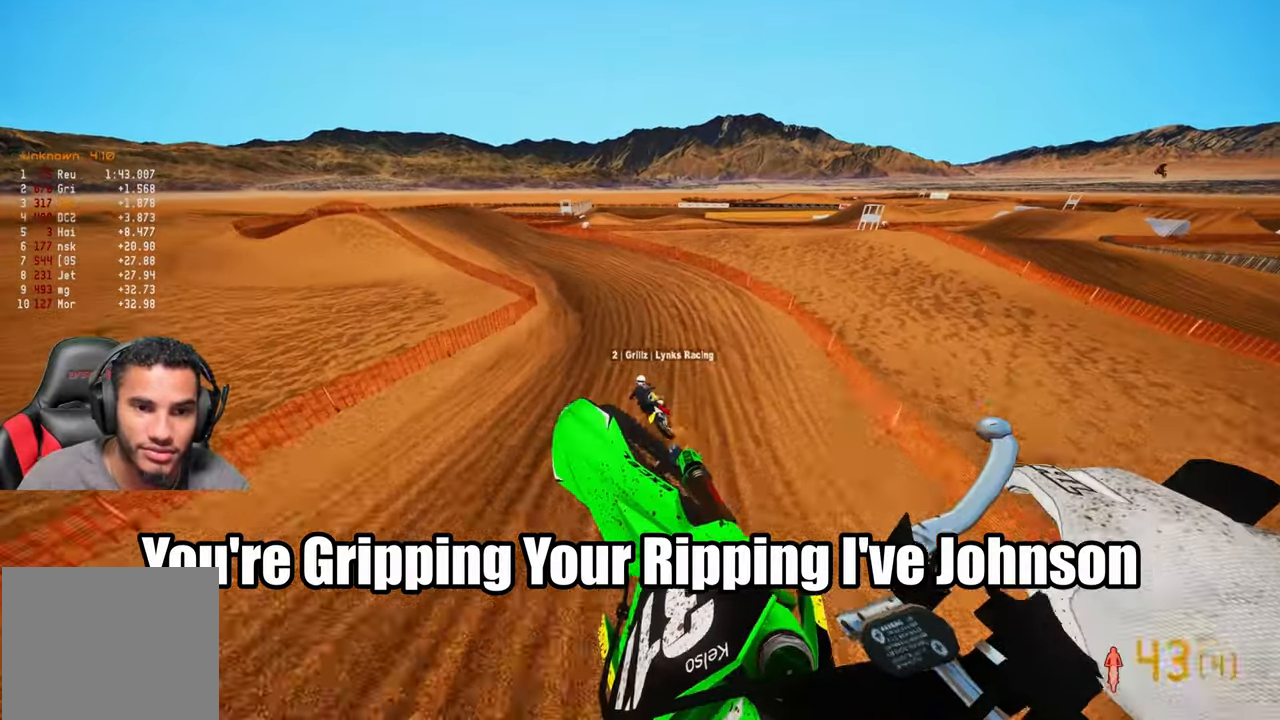
{"dt_ms": 500, "buttons": ["R2"], "left_stick": "up-left", "right_stick": "up-right", "events": [[283, "left_stick", "up-left"], [350, "R3", "down"], [350, "right_stick", "center"], [450, "R3", "up"], [450, "right_stick", "up-right"]]}
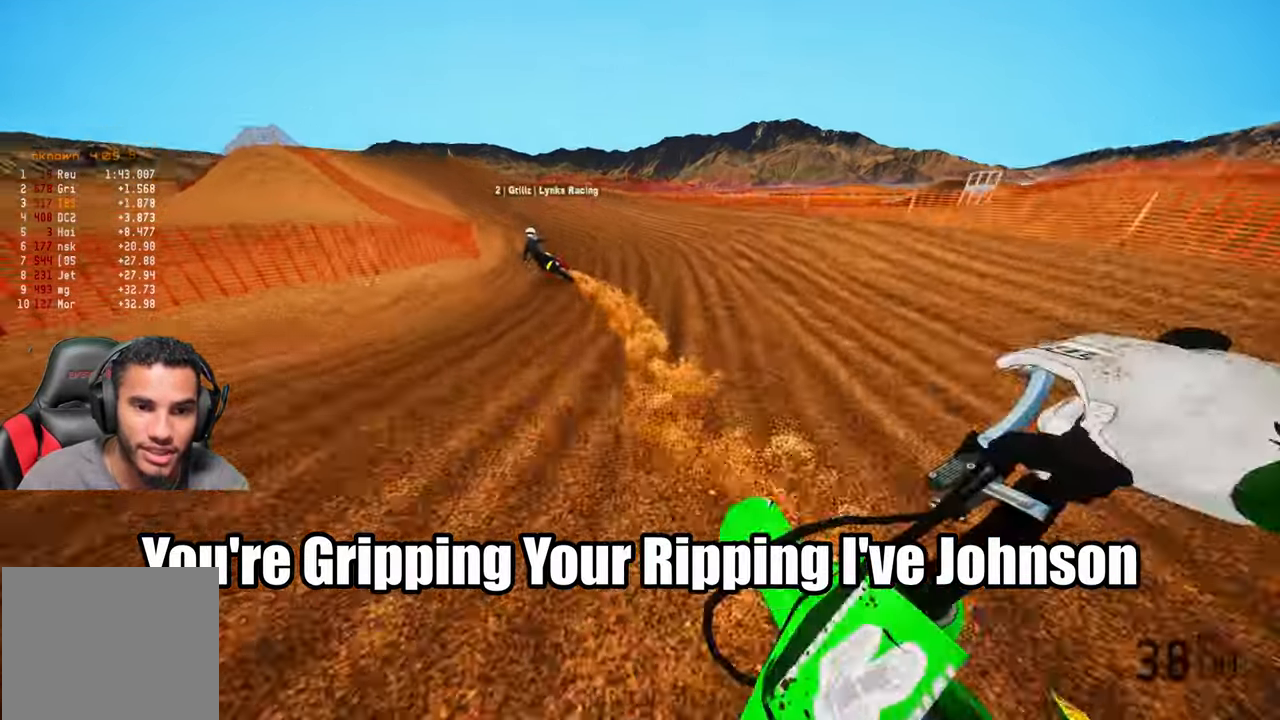
{"dt_ms": 500, "buttons": ["R2"], "left_stick": "up-left", "right_stick": "up-right", "events": []}
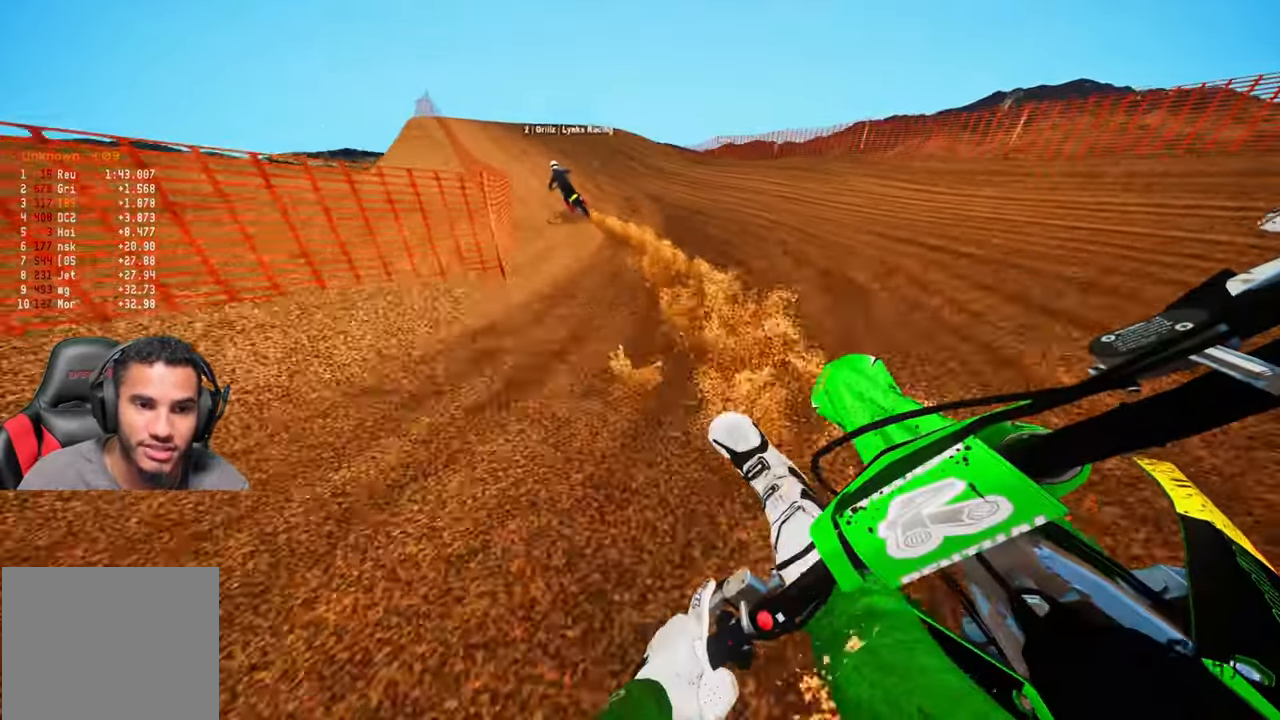
{"dt_ms": 500, "buttons": ["R2"], "left_stick": "up", "right_stick": "up-right", "events": [[67, "left_stick", "up"], [250, "left_stick", "up-left"], [433, "left_stick", "up"]]}
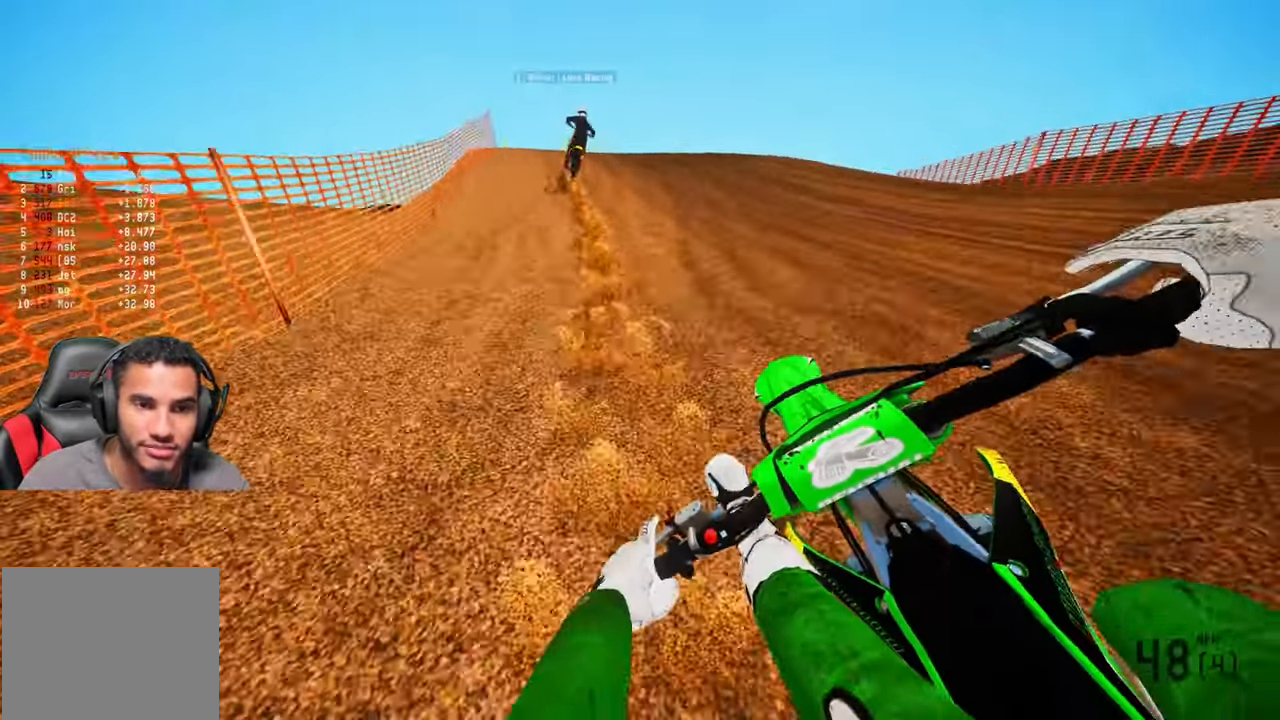
{"dt_ms": 500, "buttons": [], "left_stick": "up-right", "right_stick": "down-left", "events": [[33, "left_stick", "up-right"], [50, "right_stick", "down"], [67, "R2", "up"], [217, "L2", "down"], [217, "R3", "down"], [217, "right_stick", "down-left"], [317, "R3", "up"], [333, "L2", "up"]]}
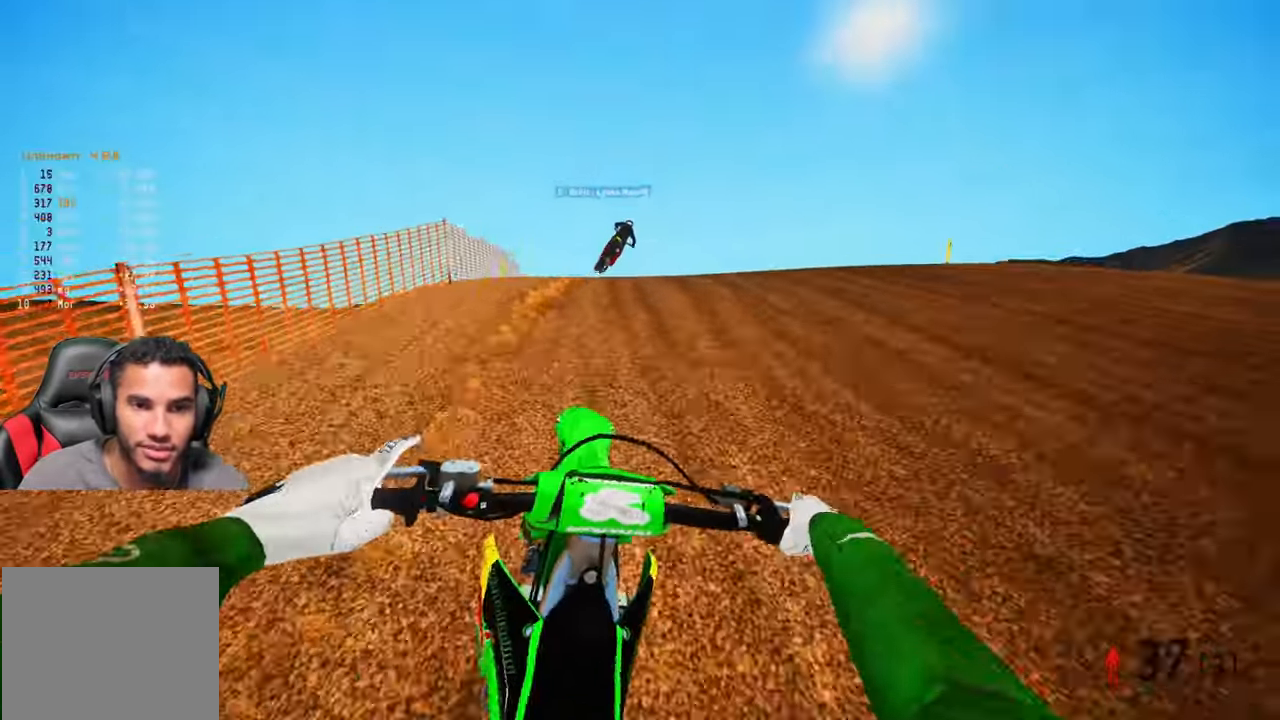
{"dt_ms": 500, "buttons": [], "left_stick": "up-right", "right_stick": "down-left", "events": [[100, "L2", "down"], [200, "L2", "up"], [283, "R3", "down"], [300, "R2", "down"], [350, "R2", "up"], [367, "R3", "up"]]}
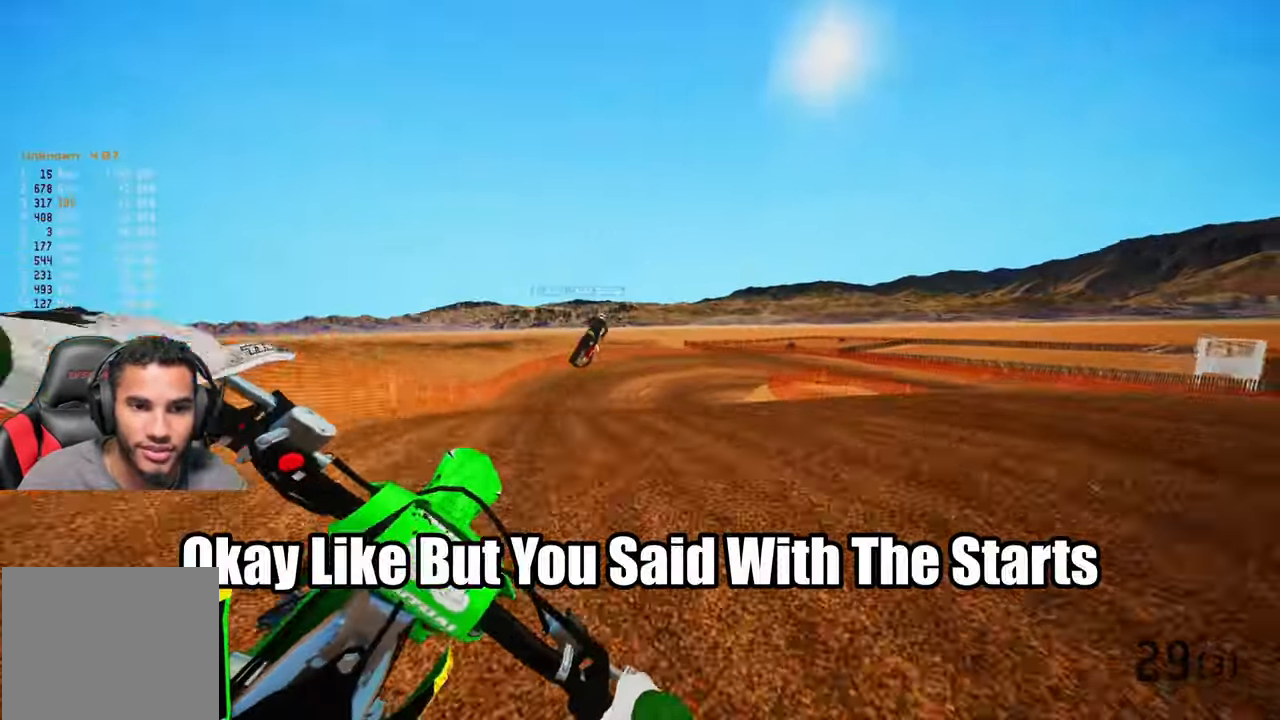
{"dt_ms": 500, "buttons": [], "left_stick": "up-right", "right_stick": "down-left"}
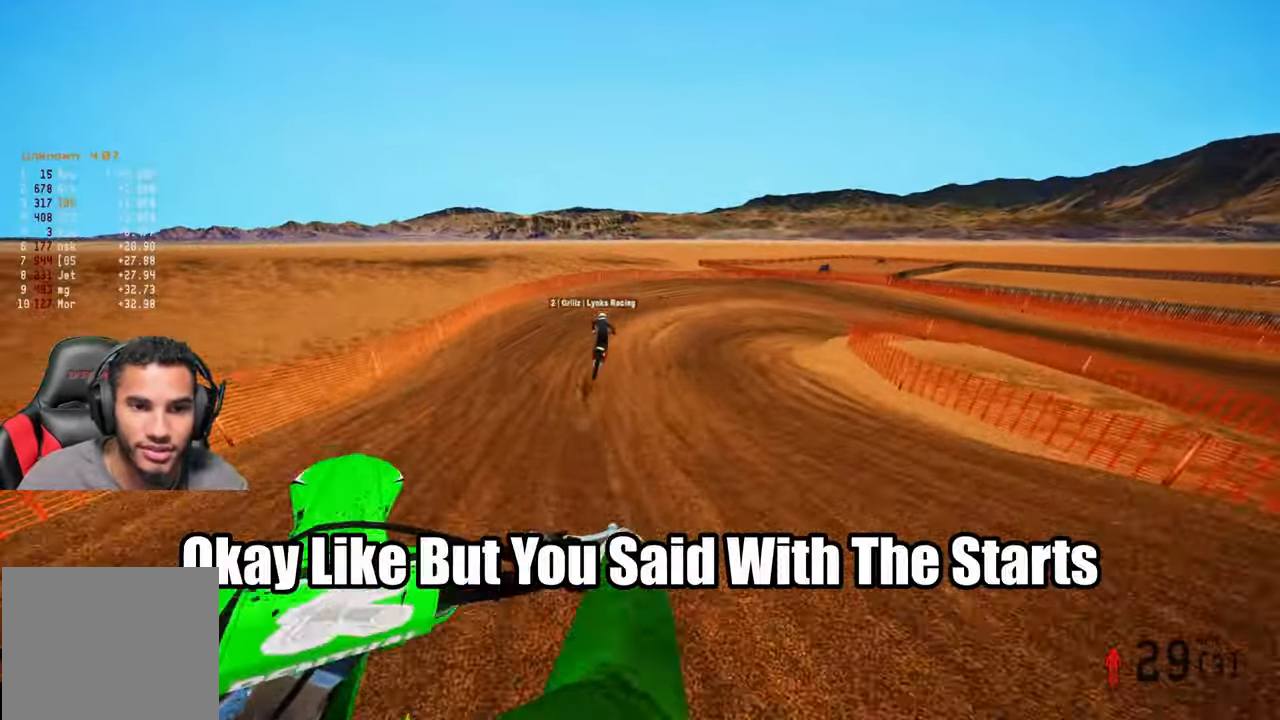
{"dt_ms": 500, "buttons": [], "left_stick": "up-right", "right_stick": "down-left", "events": [[33, "left_stick", "up-left"], [317, "R3", "down"], [317, "left_stick", "up-right"], [417, "R3", "up"]]}
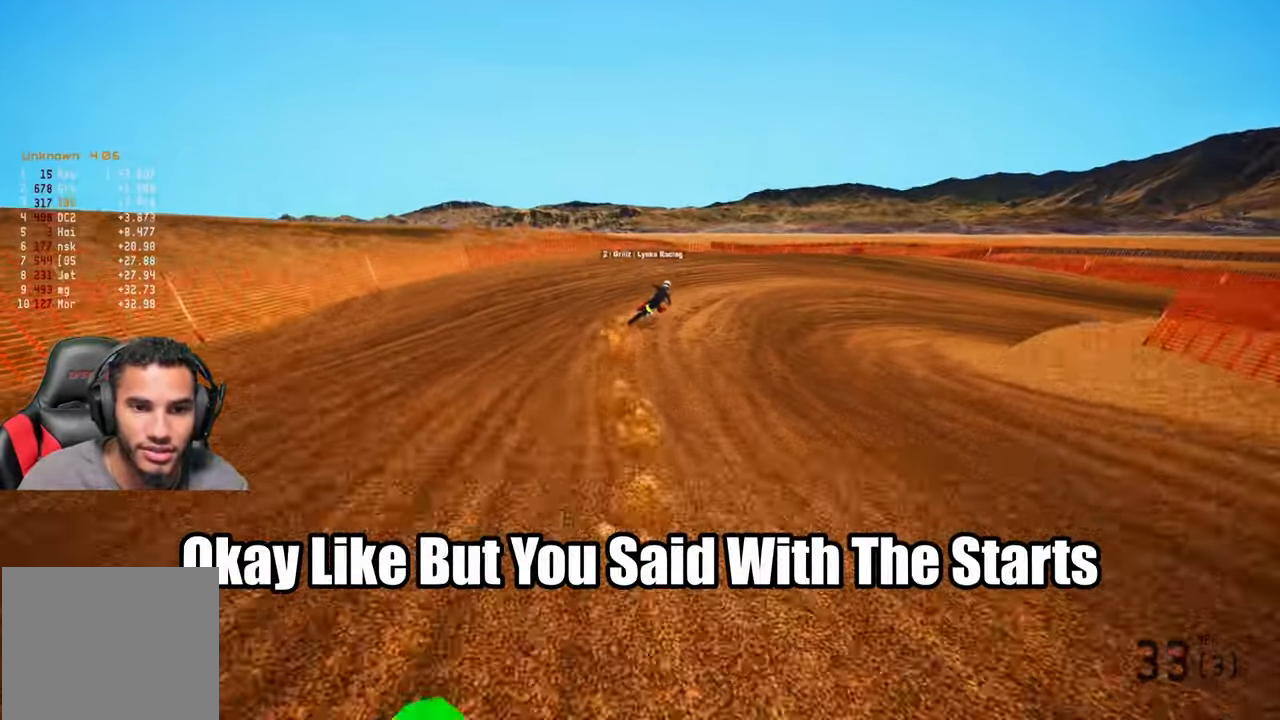
{"dt_ms": 500, "buttons": ["R2"], "left_stick": "up-right", "right_stick": "left", "events": [[117, "right_stick", "left"], [367, "L2", "down"], [417, "L2", "up"], [434, "R2", "down"]]}
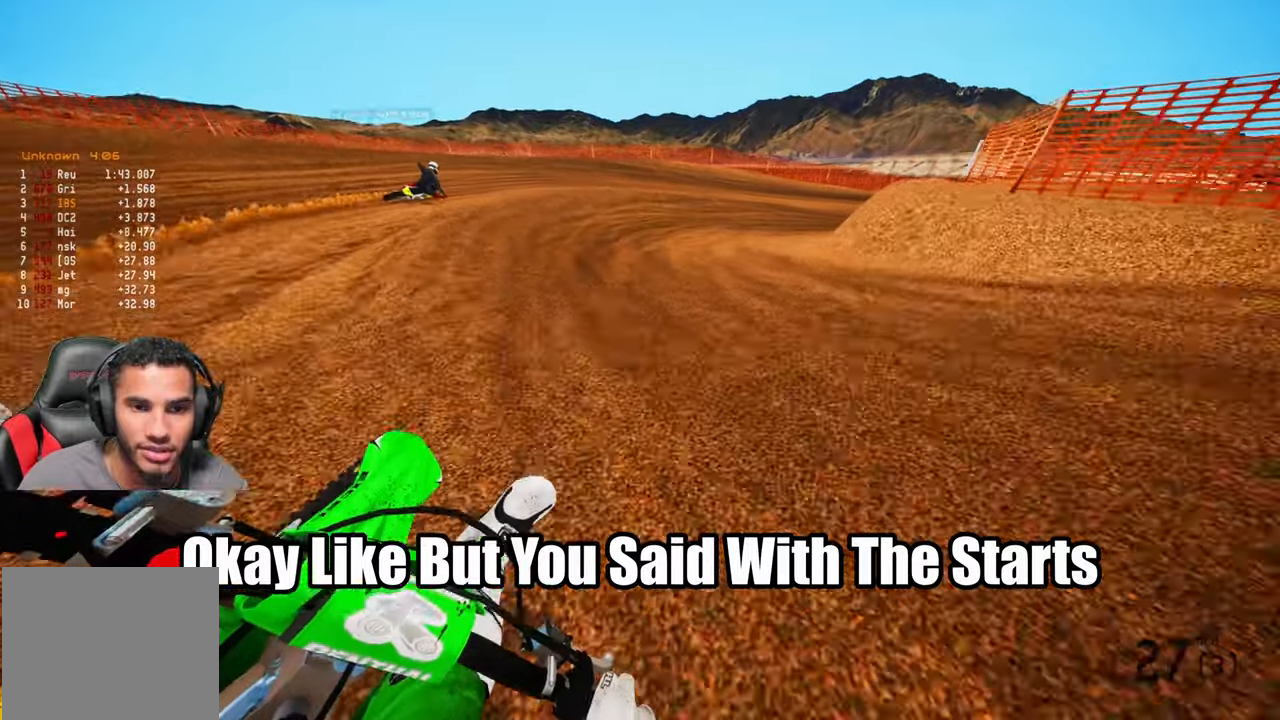
{"dt_ms": 1000, "buttons": ["R2"], "left_stick": "up-right", "right_stick": "left"}
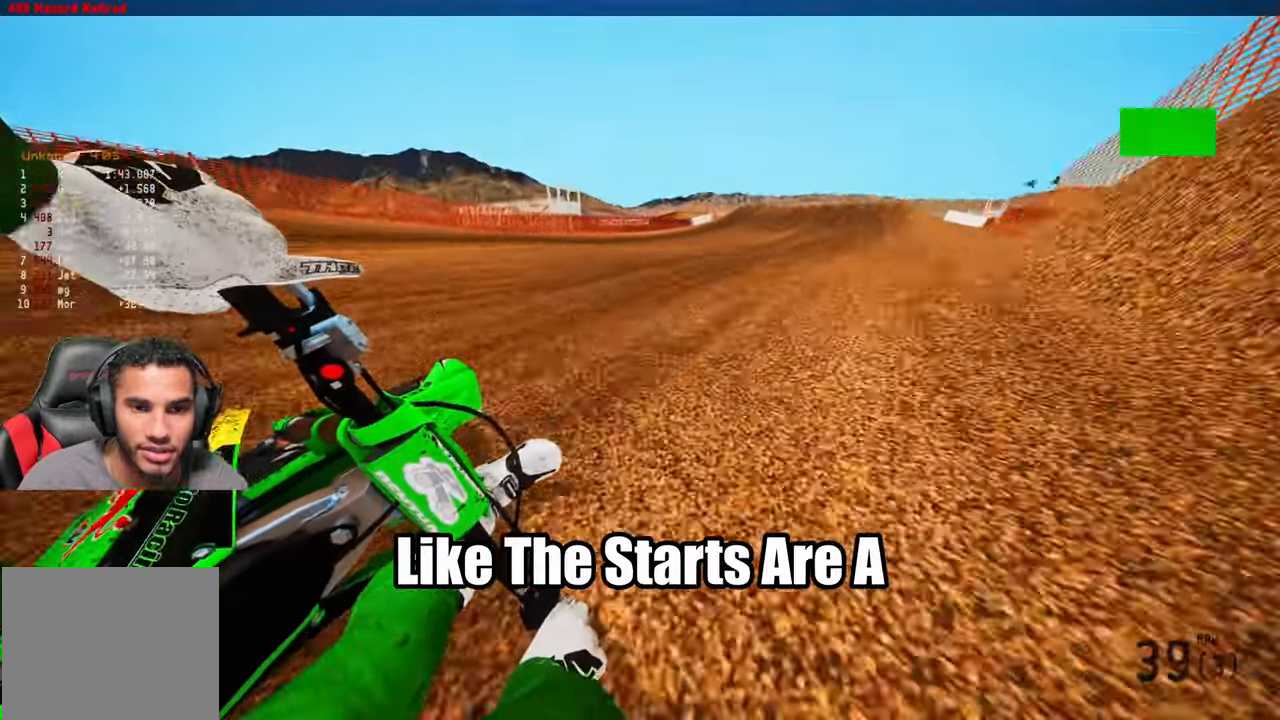
{"dt_ms": 500, "buttons": ["R2"], "left_stick": "up-right", "right_stick": "center"}
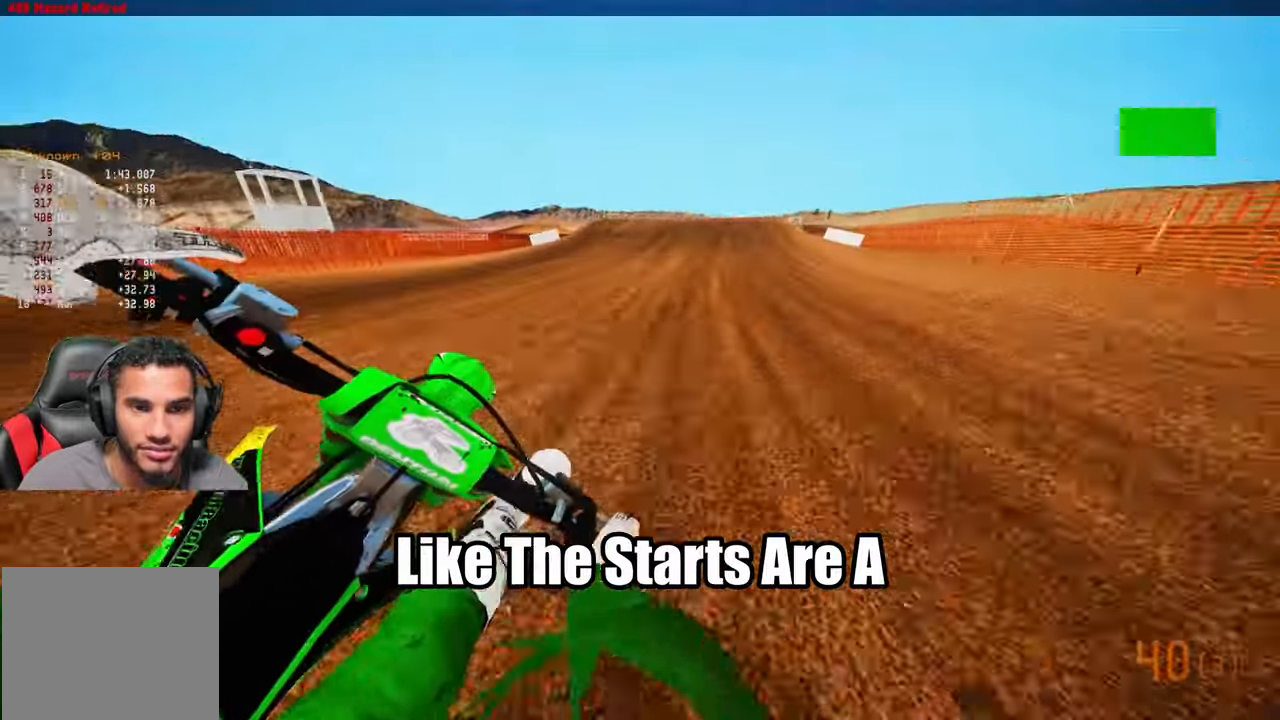
{"dt_ms": 500, "buttons": ["R2"], "left_stick": "up", "right_stick": "center", "events": [[234, "R3", "down"], [234, "left_stick", "up"], [300, "R3", "up"]]}
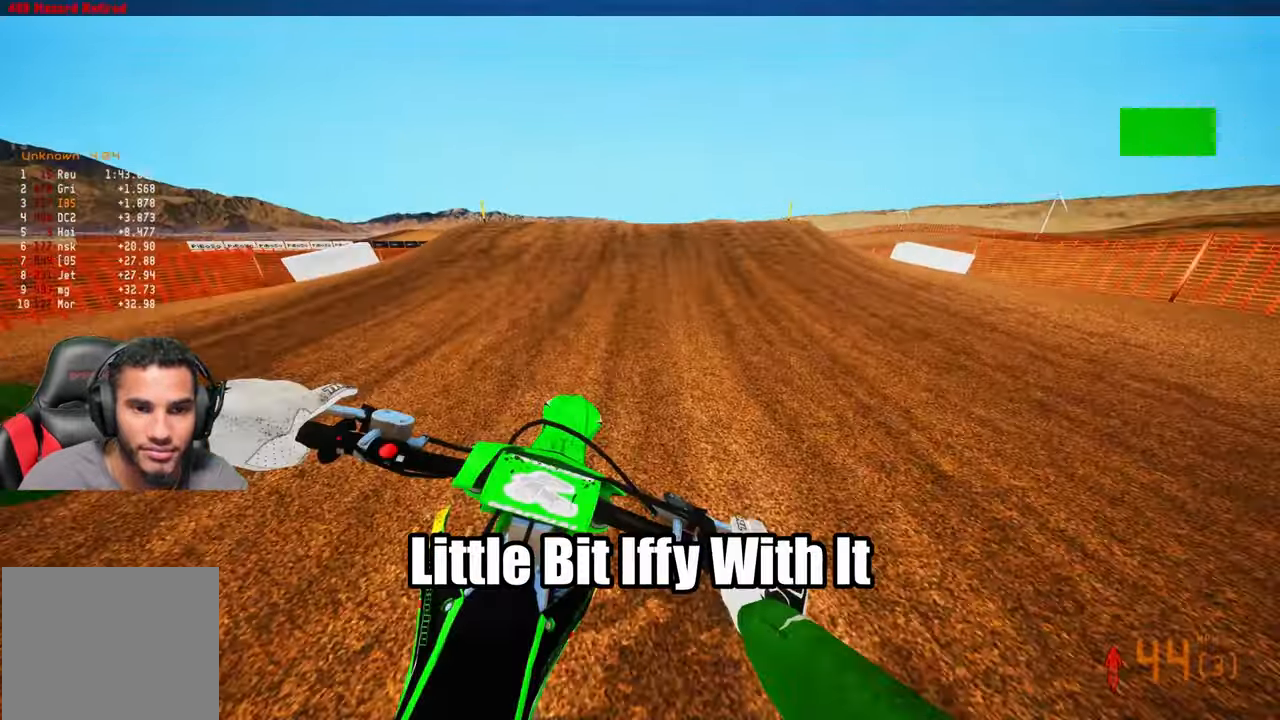
{"dt_ms": 500, "buttons": [], "left_stick": "right", "right_stick": "center", "events": [[284, "R3", "down"], [317, "left_stick", "left"], [384, "R3", "up"], [417, "R2", "up"], [500, "left_stick", "right"]]}
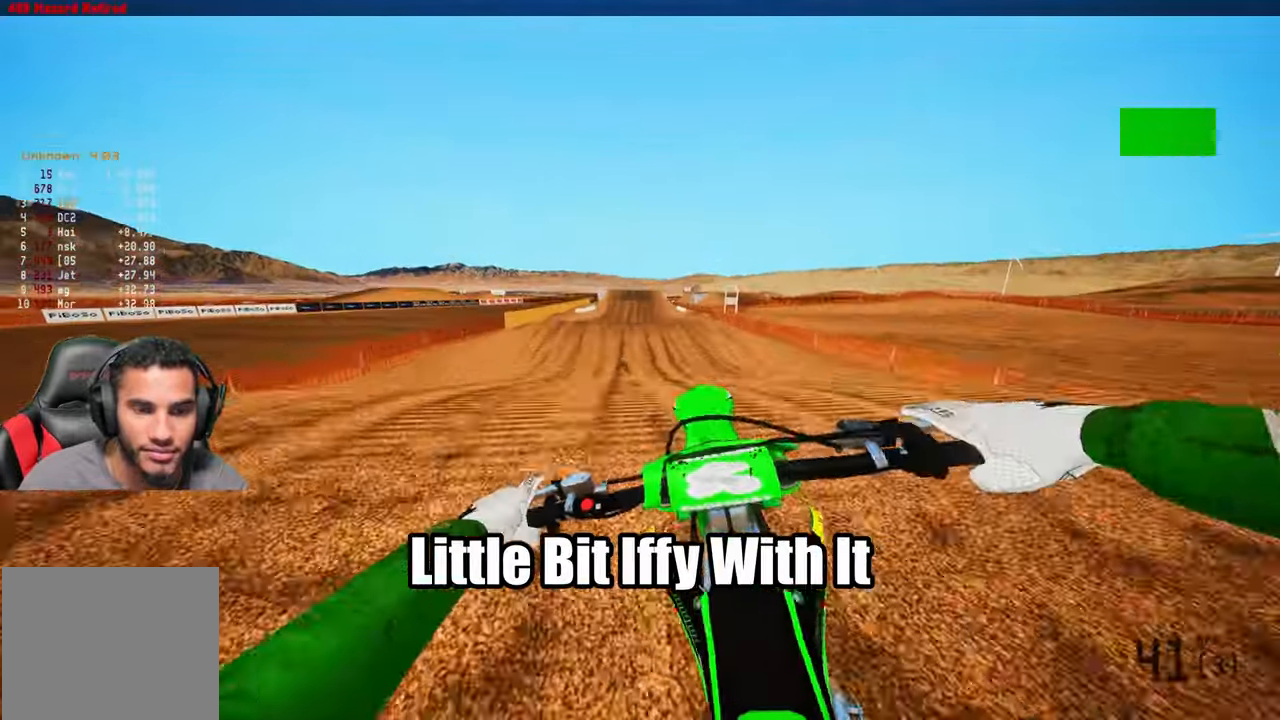
{"dt_ms": 500, "buttons": ["R2"], "left_stick": "up-right", "right_stick": "down", "events": [[50, "R2", "down"], [134, "R3", "down"], [234, "R3", "up"], [234, "right_stick", "up-left"], [300, "right_stick", "down"], [334, "left_stick", "up-right"]]}
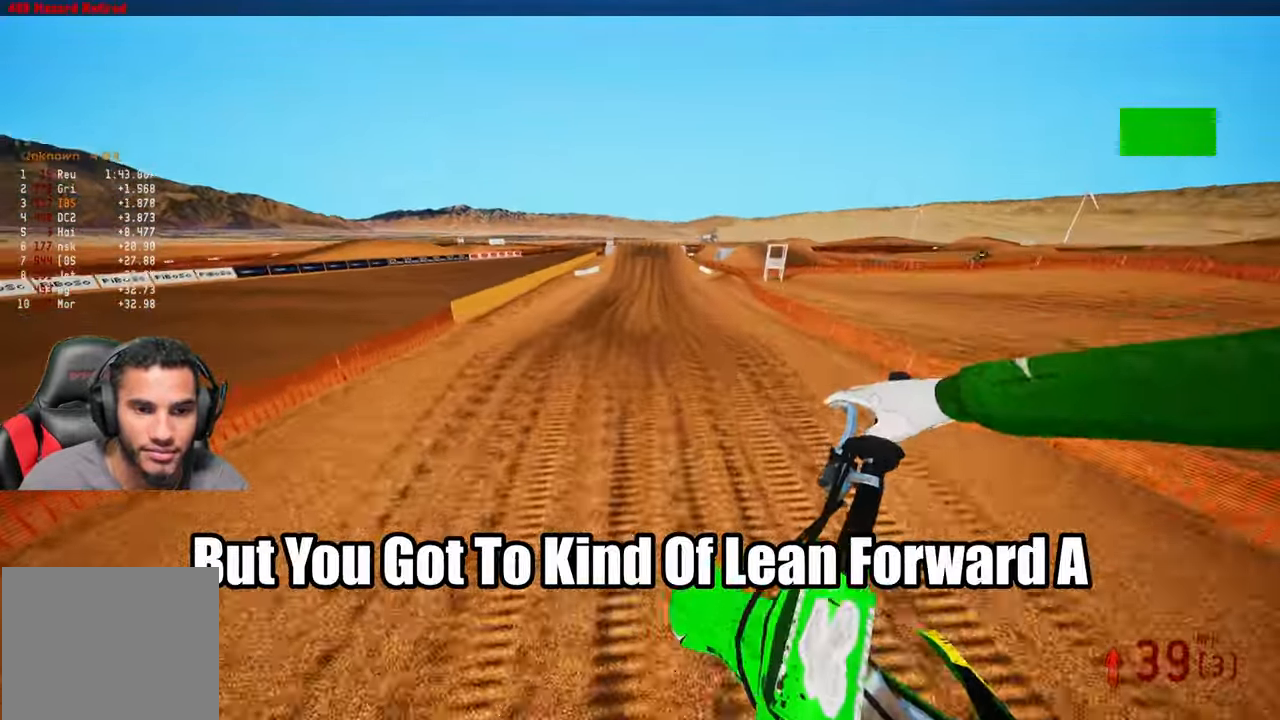
{"dt_ms": 500, "buttons": ["R2"], "left_stick": "right", "right_stick": "up", "events": [[150, "left_stick", "center"], [300, "right_stick", "up"], [334, "left_stick", "right"]]}
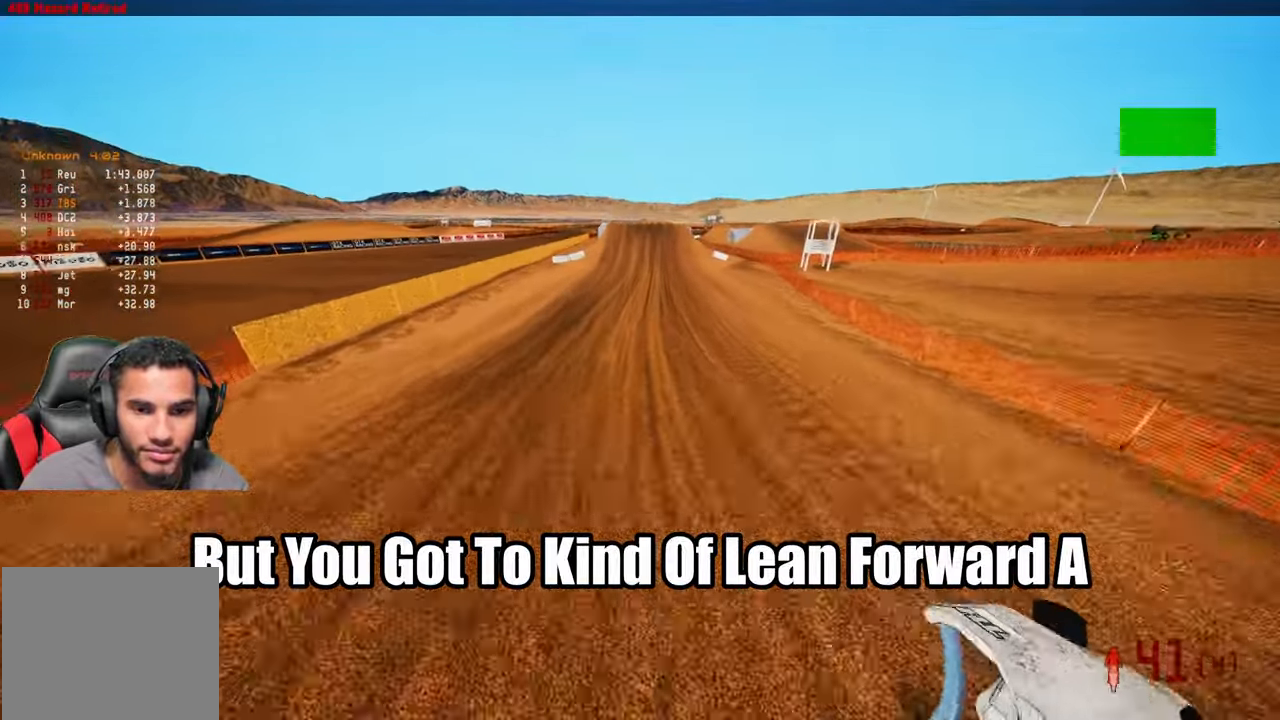
{"dt_ms": 500, "buttons": ["R2"], "left_stick": "center", "right_stick": "center", "events": [[284, "R3", "down"], [284, "right_stick", "center"], [300, "left_stick", "center"], [384, "R3", "up"]]}
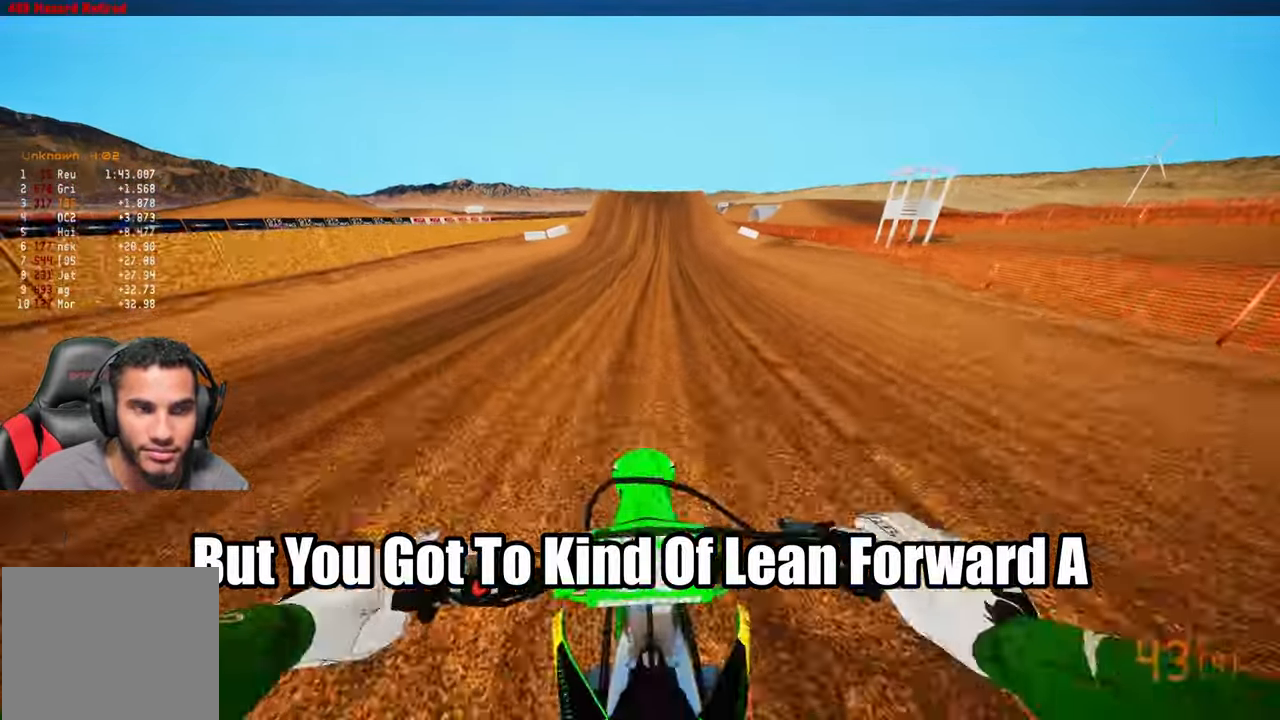
{"dt_ms": 500, "buttons": ["R2"], "left_stick": "center", "right_stick": "center", "events": []}
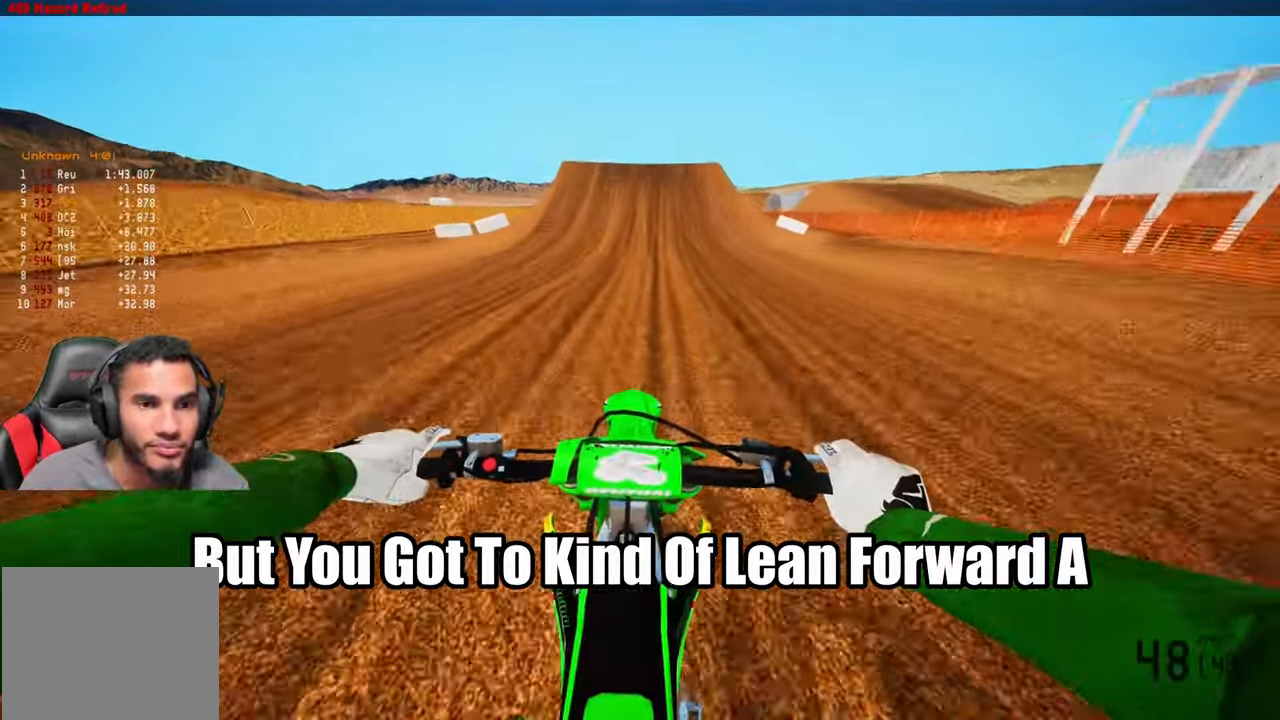
{"dt_ms": 500, "buttons": ["R2"], "left_stick": "center", "right_stick": "center", "events": [[384, "R3", "down"], [483, "R3", "up"]]}
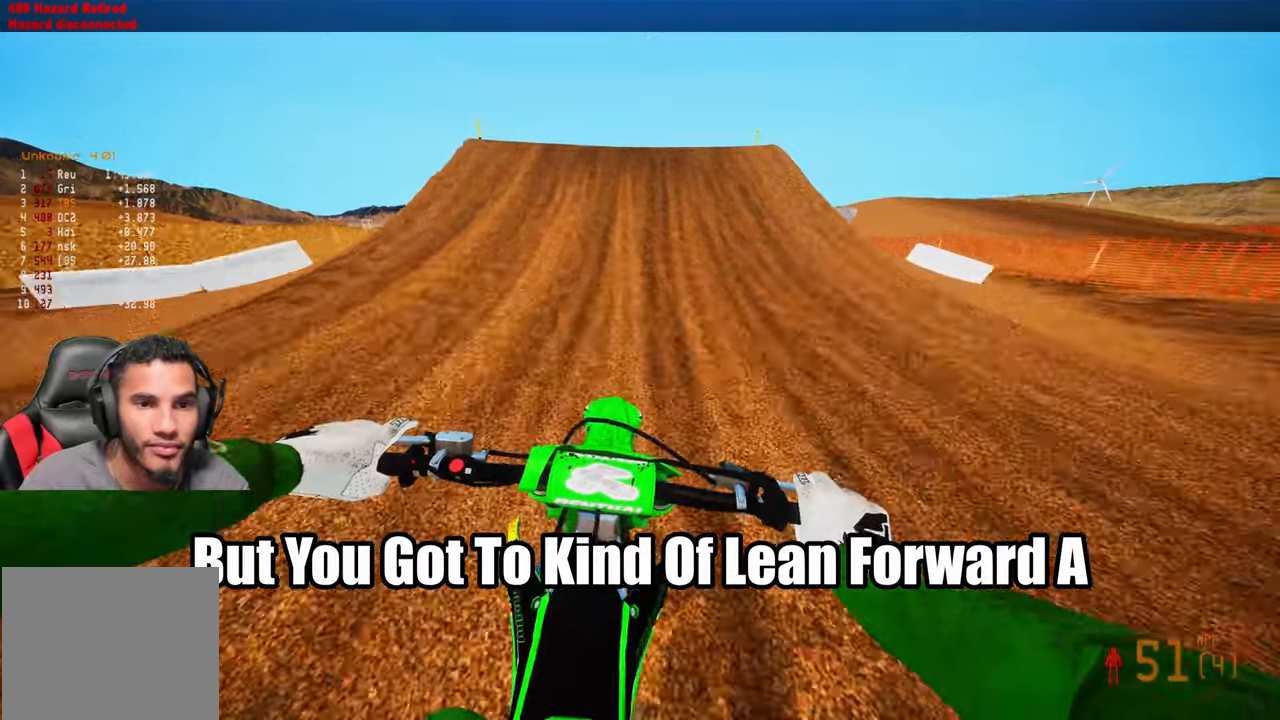
{"dt_ms": 500, "buttons": ["R2"], "left_stick": "down-left", "right_stick": "down-right"}
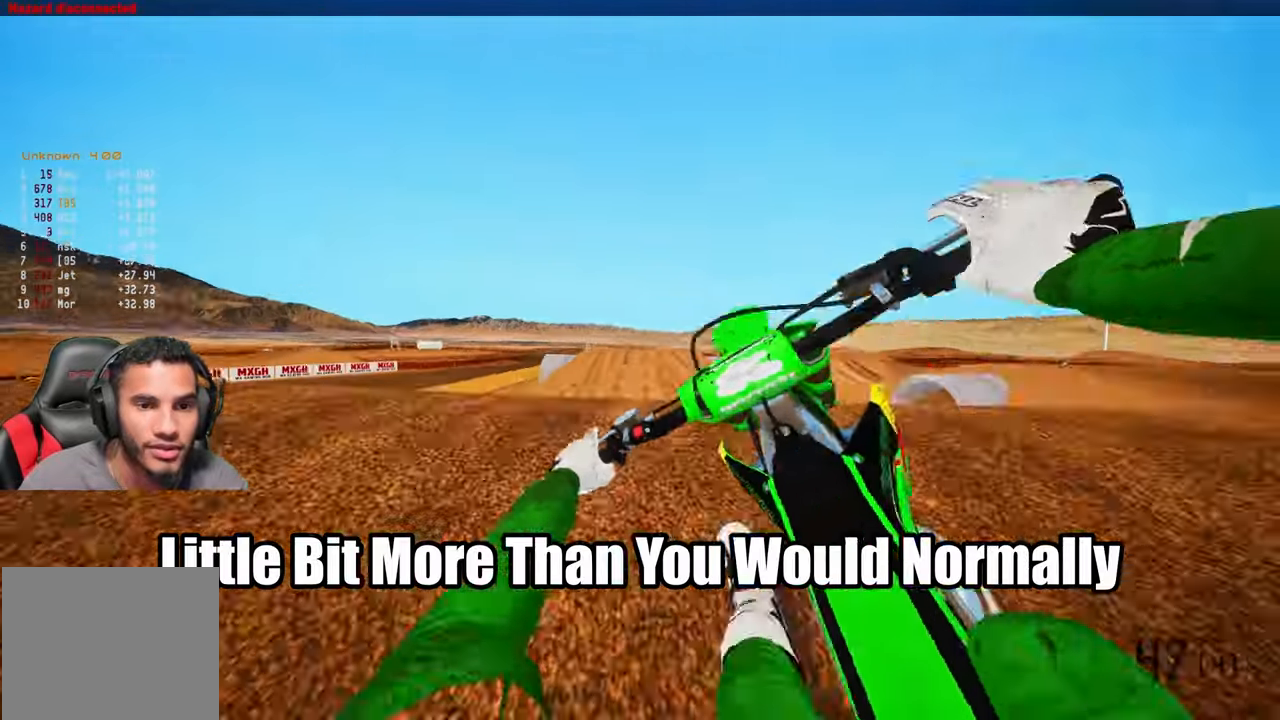
{"dt_ms": 500, "buttons": [], "left_stick": "center", "right_stick": "center", "events": [[16, "R2", "up"], [50, "left_stick", "center"], [83, "right_stick", "center"]]}
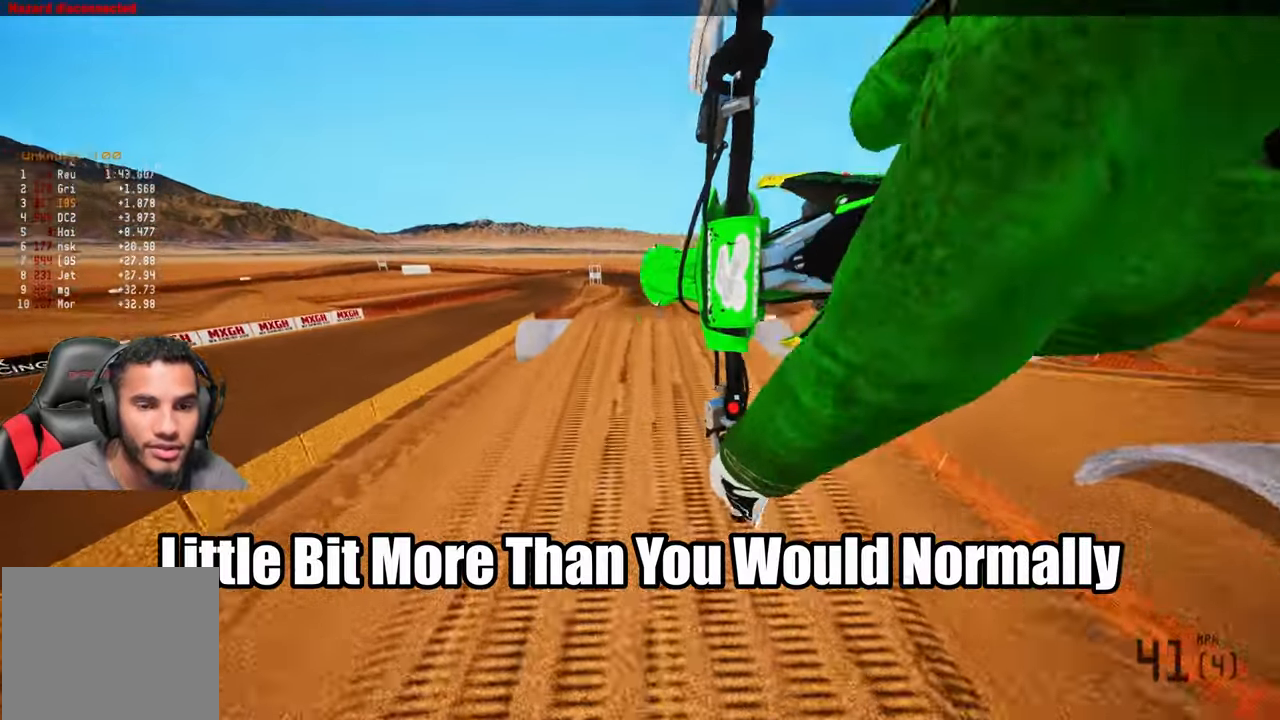
{"dt_ms": 500, "buttons": ["R2"], "left_stick": "center", "right_stick": "up", "events": [[216, "R2", "down"], [283, "R3", "down"], [366, "R3", "up"], [450, "right_stick", "up"]]}
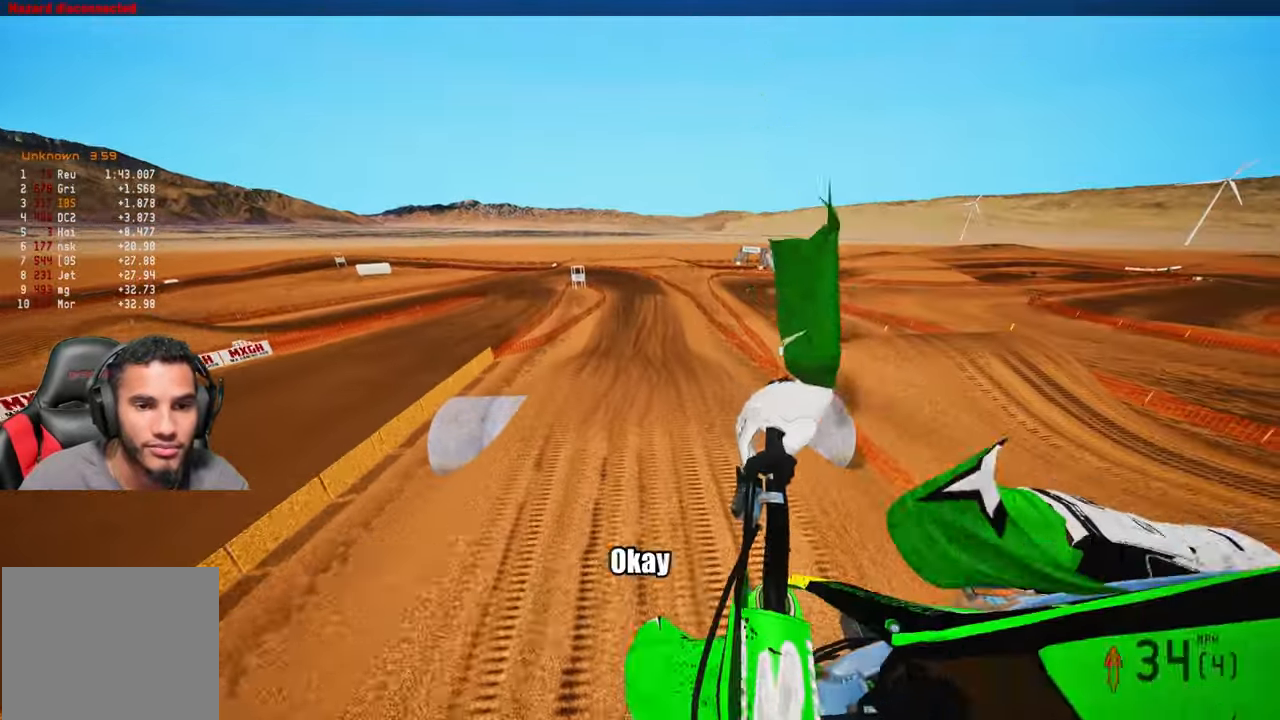
{"dt_ms": 500, "buttons": ["R2"], "left_stick": "up-right", "right_stick": "up", "events": [[133, "left_stick", "right"], [200, "left_stick", "up-right"]]}